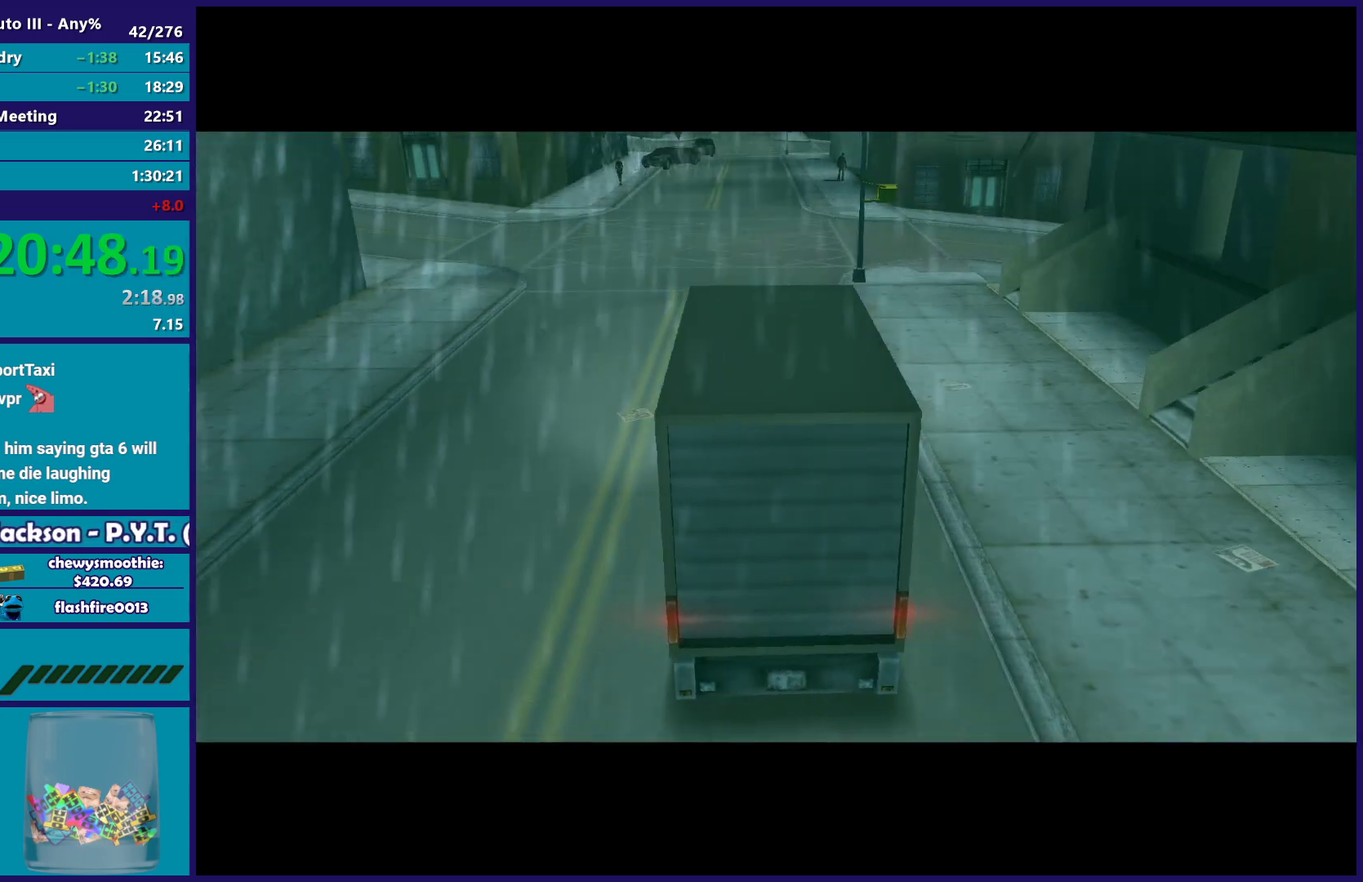
Gameplay with a controller (Xbox layout); each line is a JSON object with the inputs held at the frame after it. "events" lists button and stick changes between this image and that frame as [ms after this image, input, new state], when the widget could be followed in between.
{"buttons": ["A", "R2"], "left_stick": "center", "right_stick": "center", "events": [[117, "left_stick", "up-left"], [283, "left_stick", "up"], [417, "left_stick", "center"], [467, "A", "down"]]}
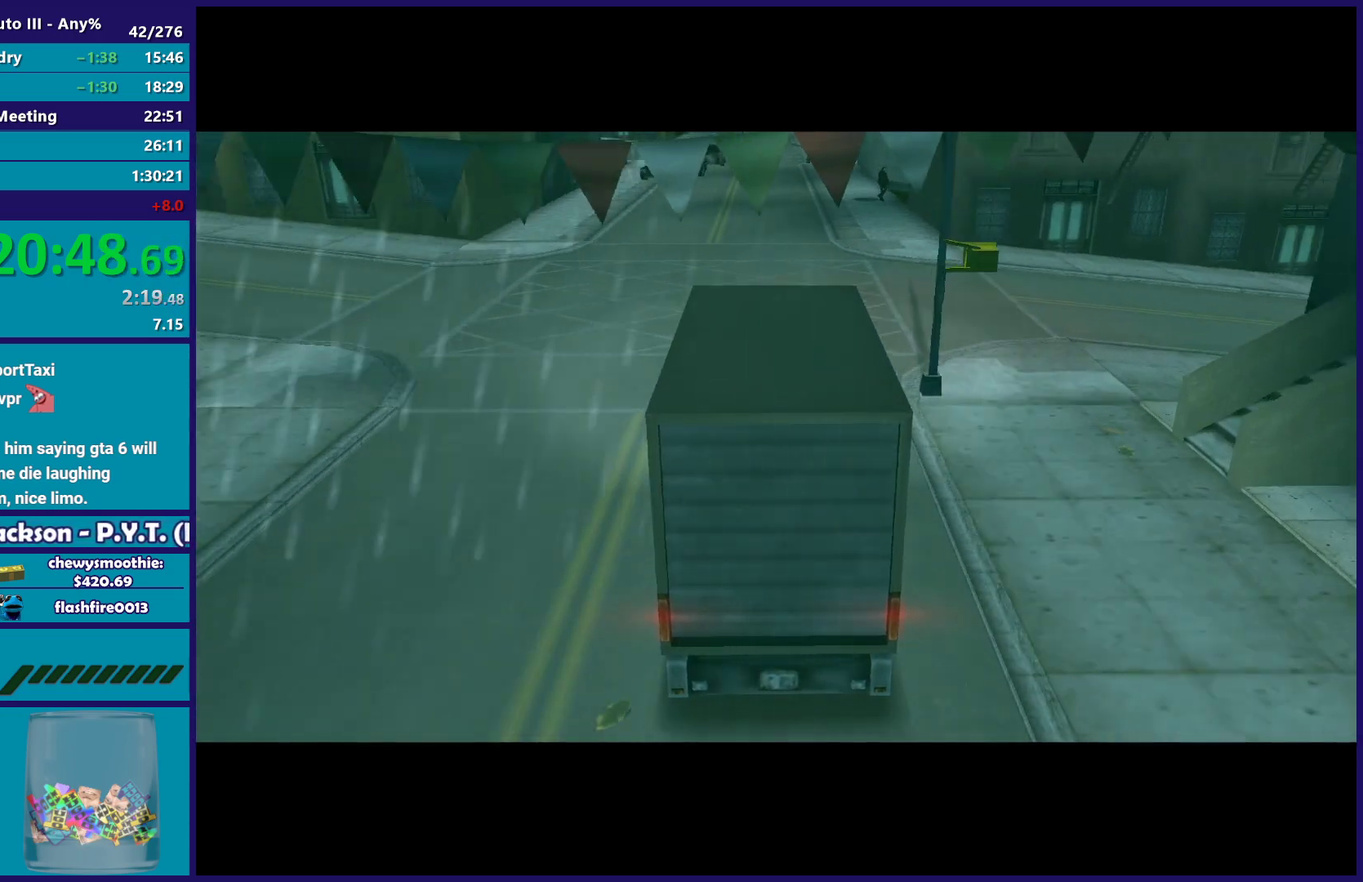
{"buttons": ["R2"], "left_stick": "center", "right_stick": "center", "events": [[117, "A", "up"]]}
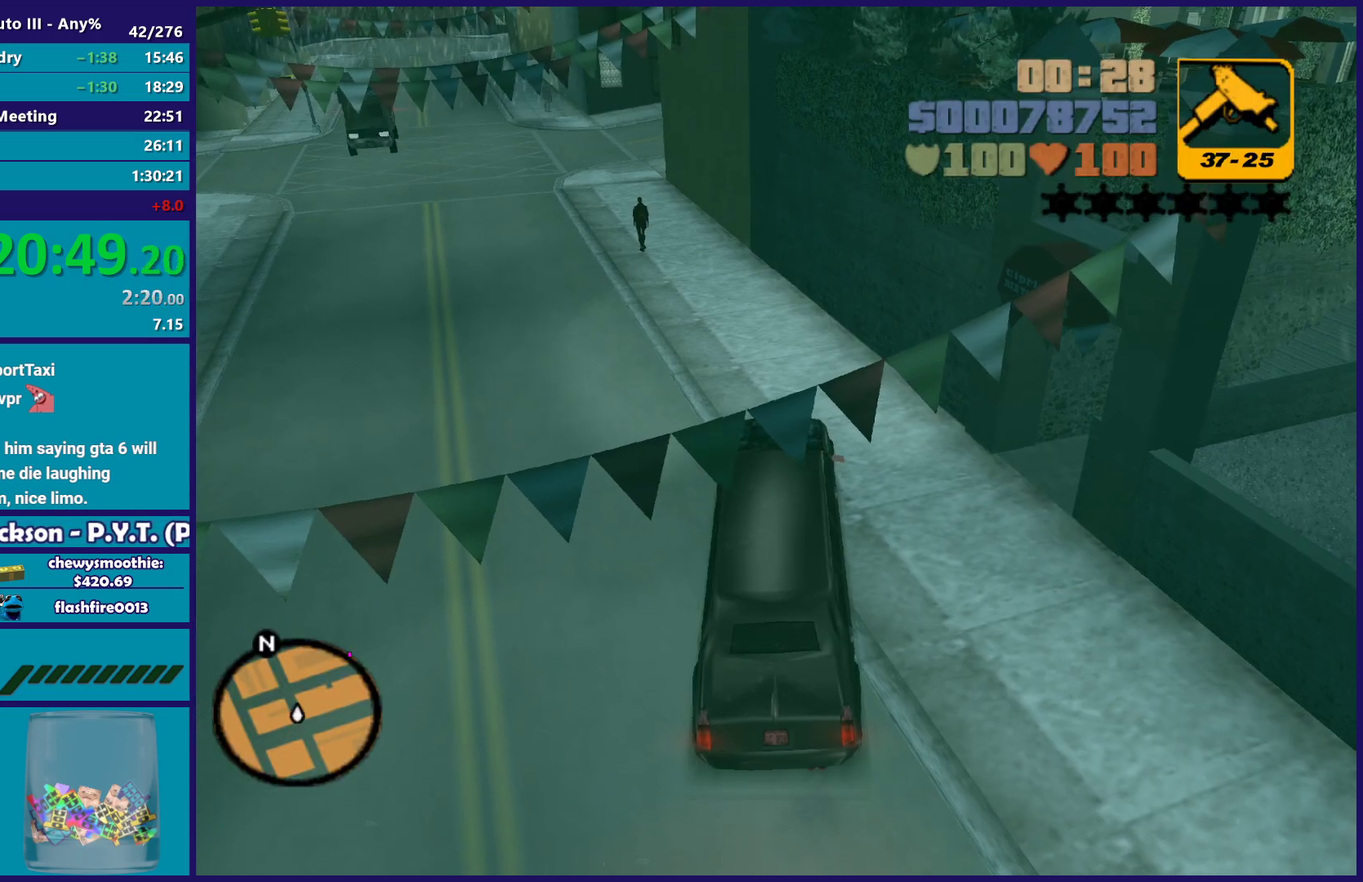
{"buttons": ["R2"], "left_stick": "center", "right_stick": "center", "events": [[33, "left_stick", "right"], [283, "left_stick", "center"]]}
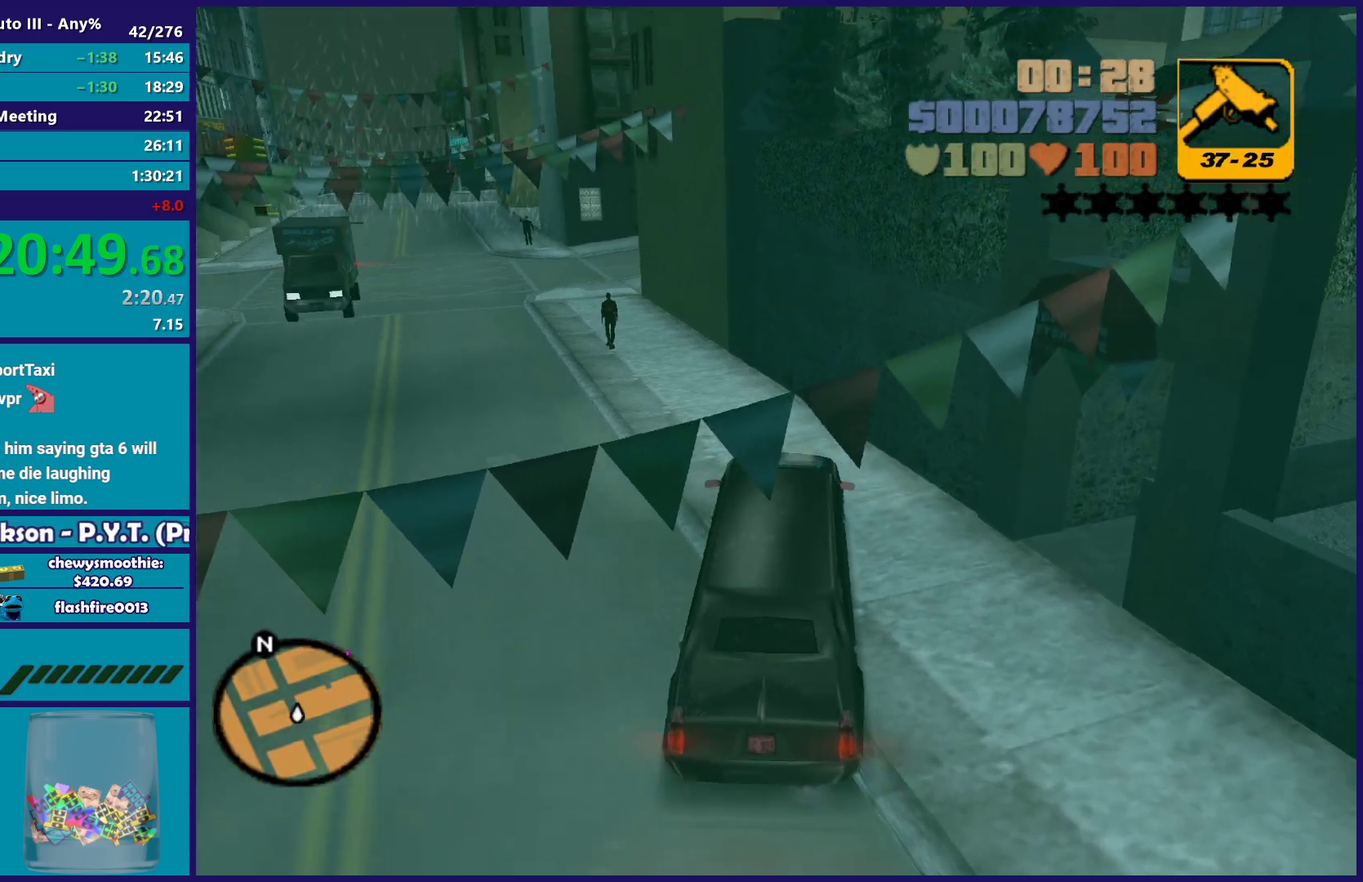
{"buttons": ["R2"], "left_stick": "center", "right_stick": "center", "events": [[200, "left_stick", "left"], [450, "left_stick", "center"]]}
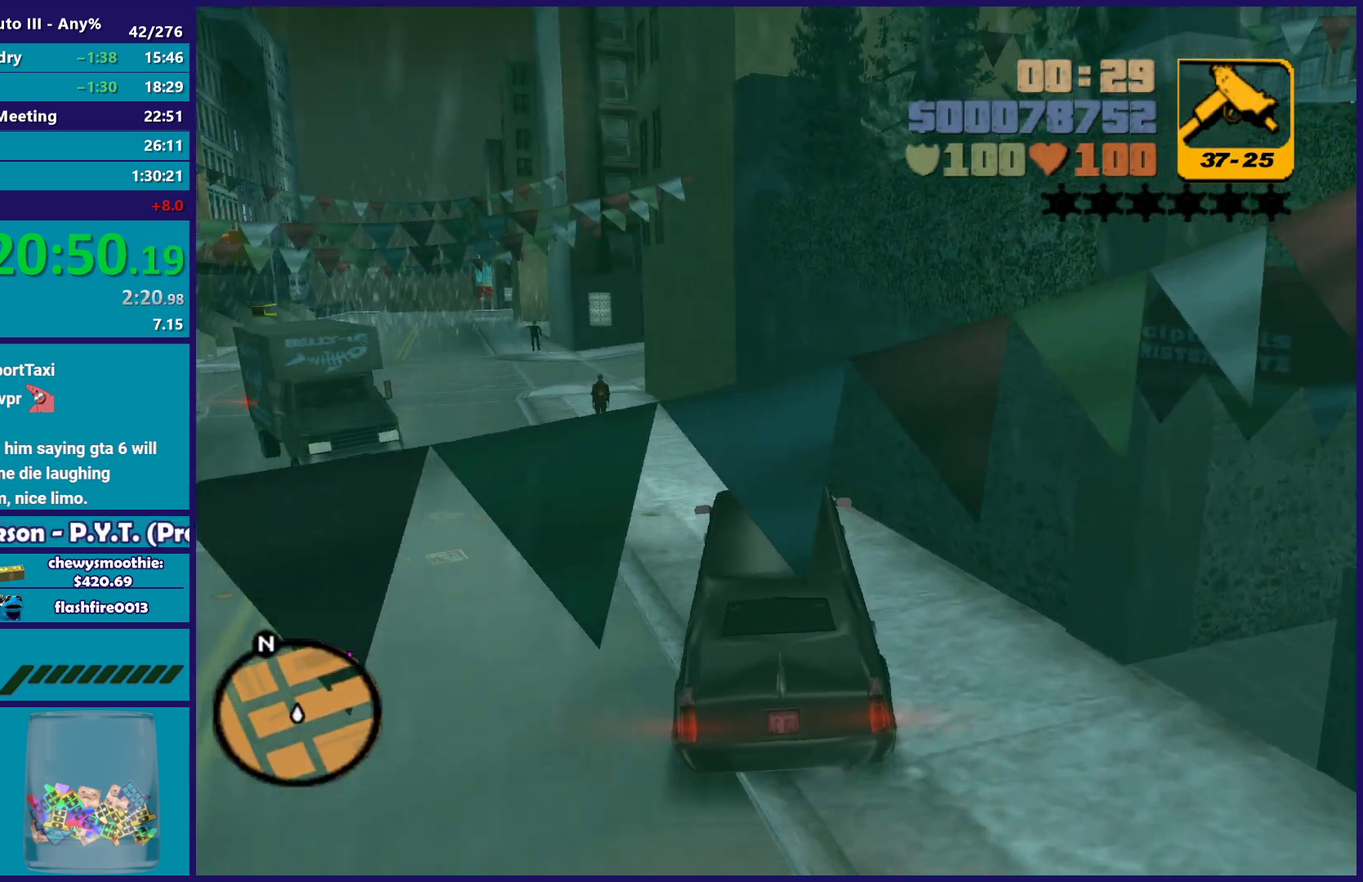
{"buttons": ["R2"], "left_stick": "left", "right_stick": "center", "events": [[267, "left_stick", "left"], [350, "left_stick", "up-left"], [400, "left_stick", "left"]]}
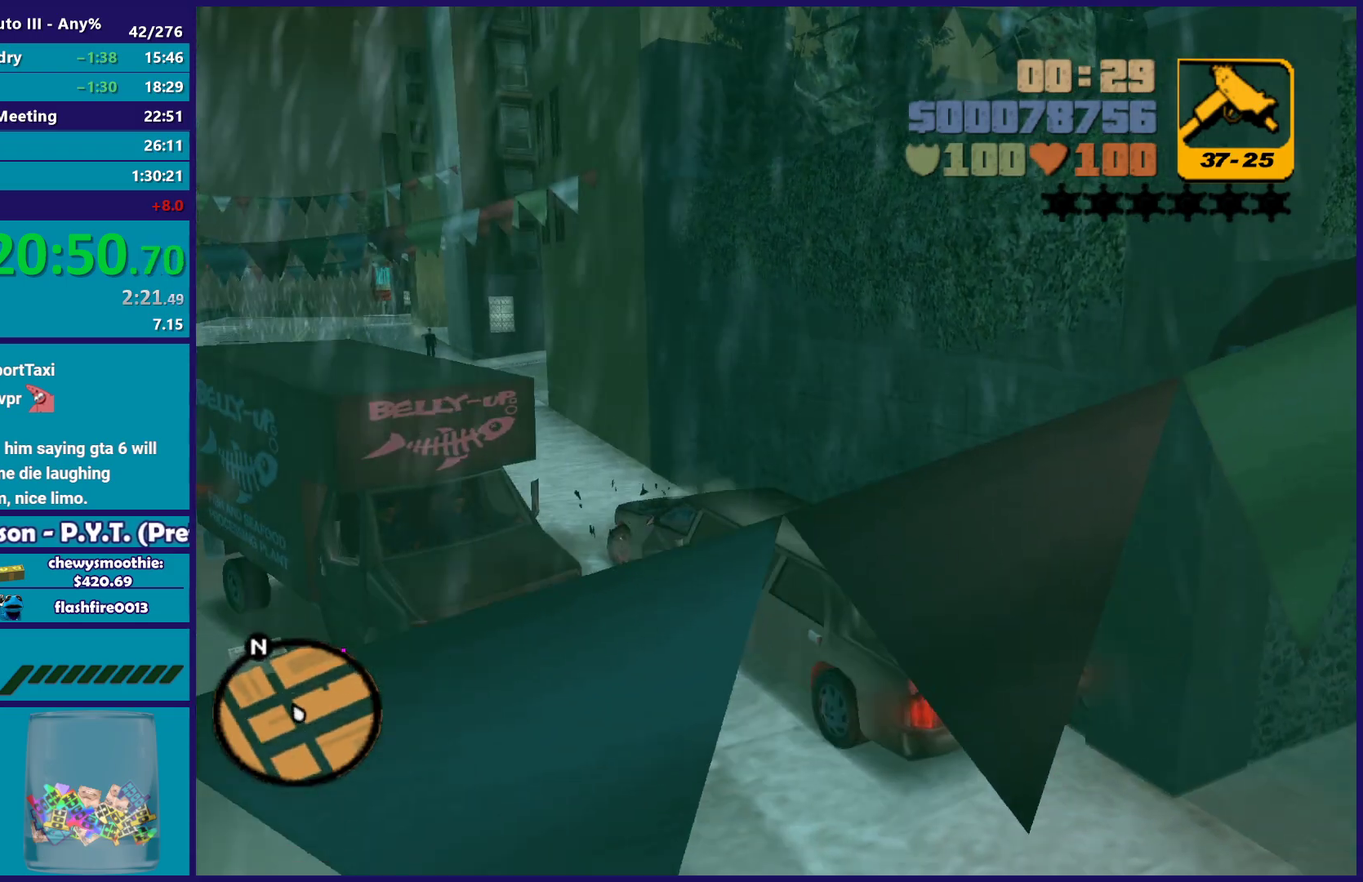
{"buttons": ["R2"], "left_stick": "left", "right_stick": "center", "events": []}
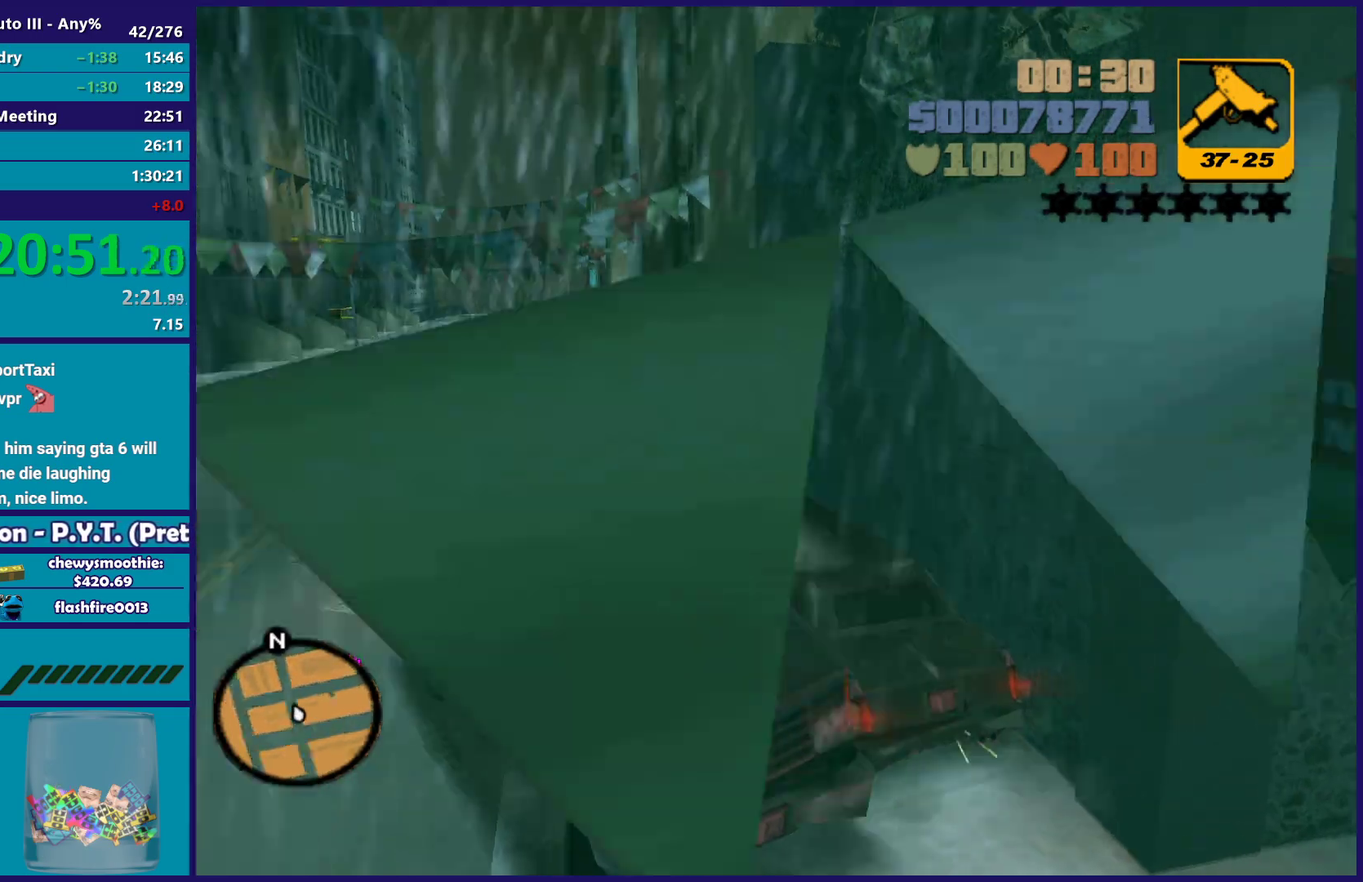
{"buttons": ["R2"], "left_stick": "left", "right_stick": "center", "events": [[300, "left_stick", "center"], [400, "left_stick", "left"]]}
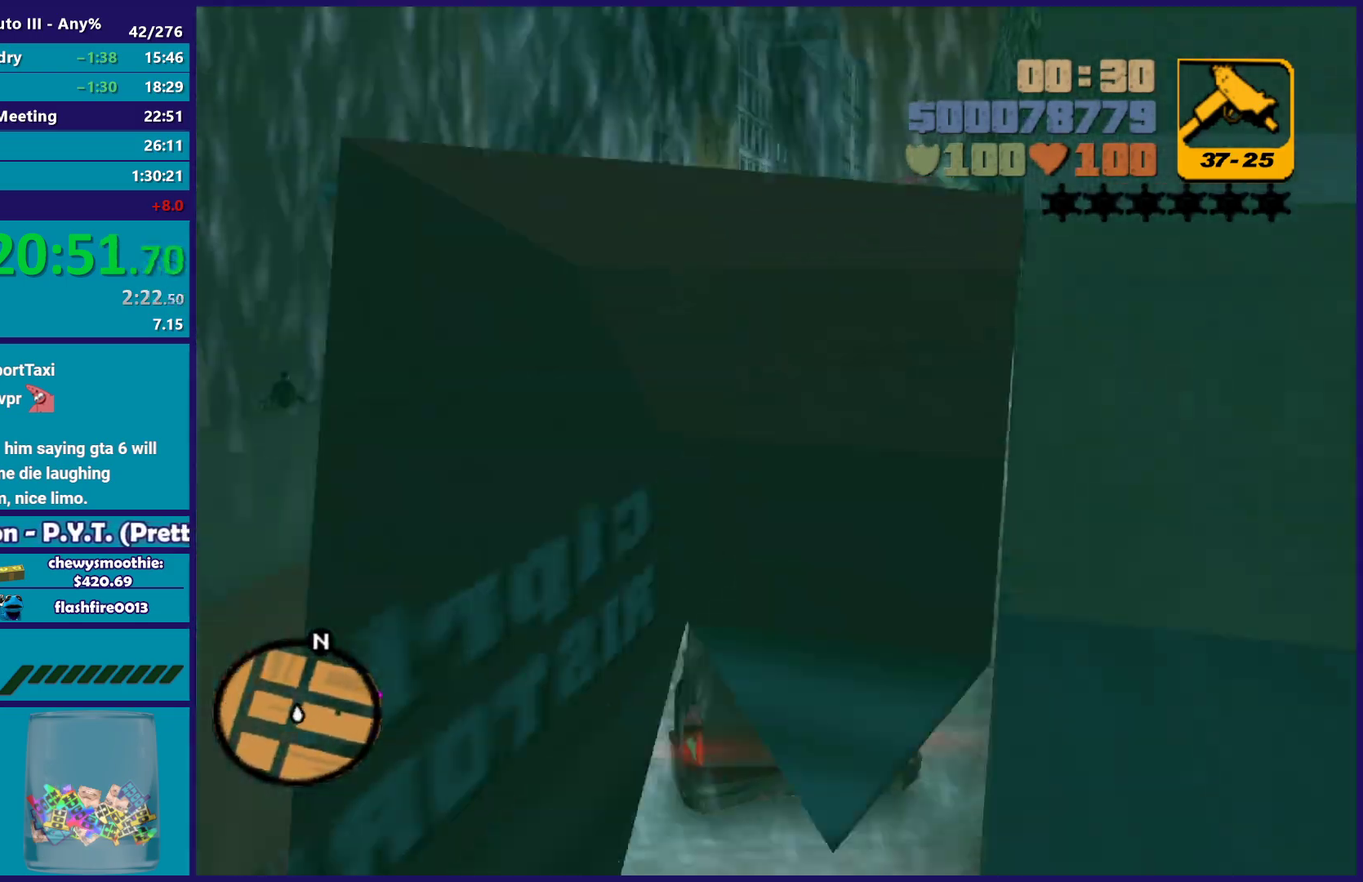
{"buttons": ["R2"], "left_stick": "down-right", "right_stick": "center", "events": [[100, "left_stick", "center"], [417, "left_stick", "down-right"]]}
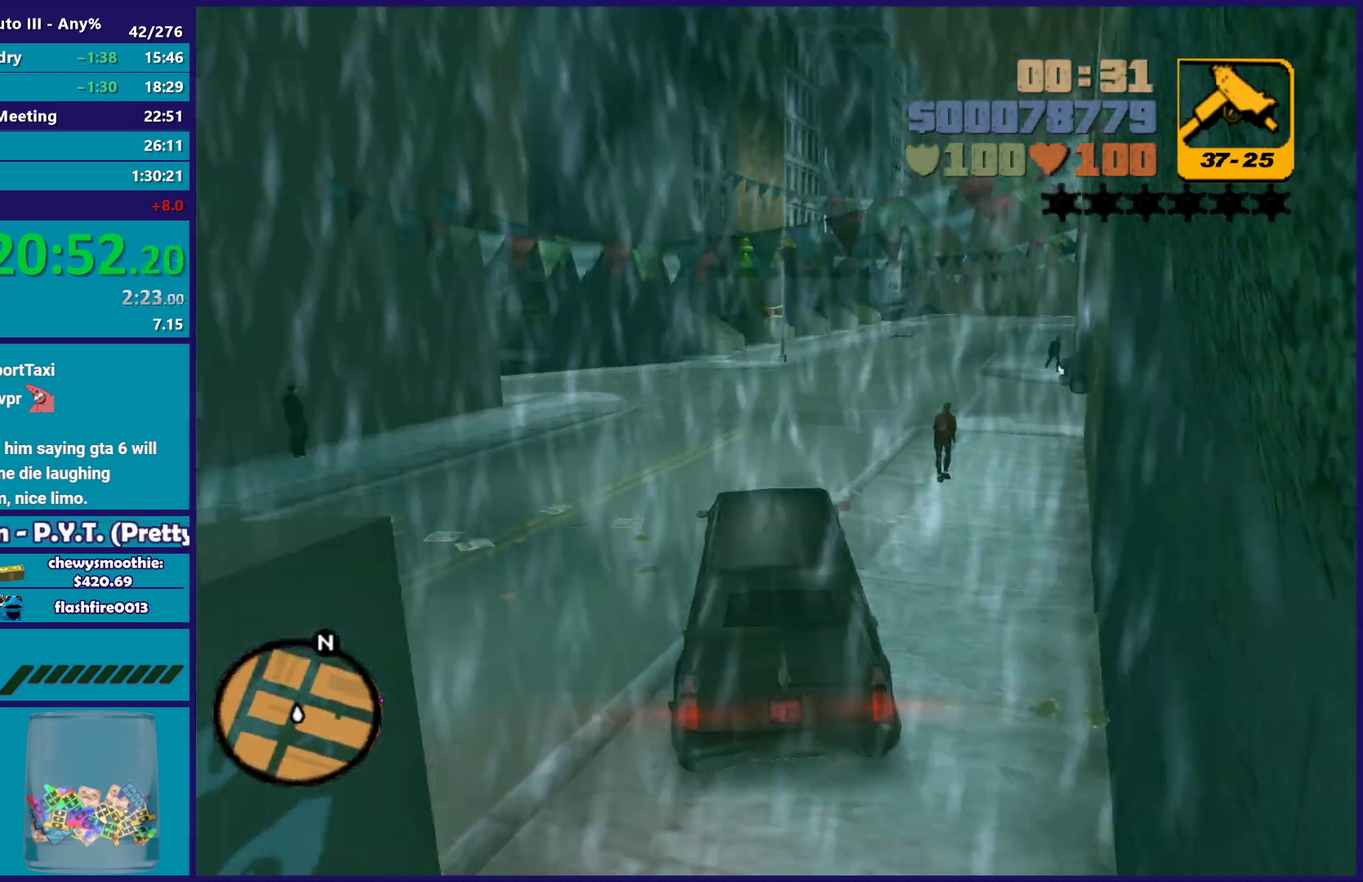
{"buttons": ["R2"], "left_stick": "right", "right_stick": "center", "events": [[50, "left_stick", "right"]]}
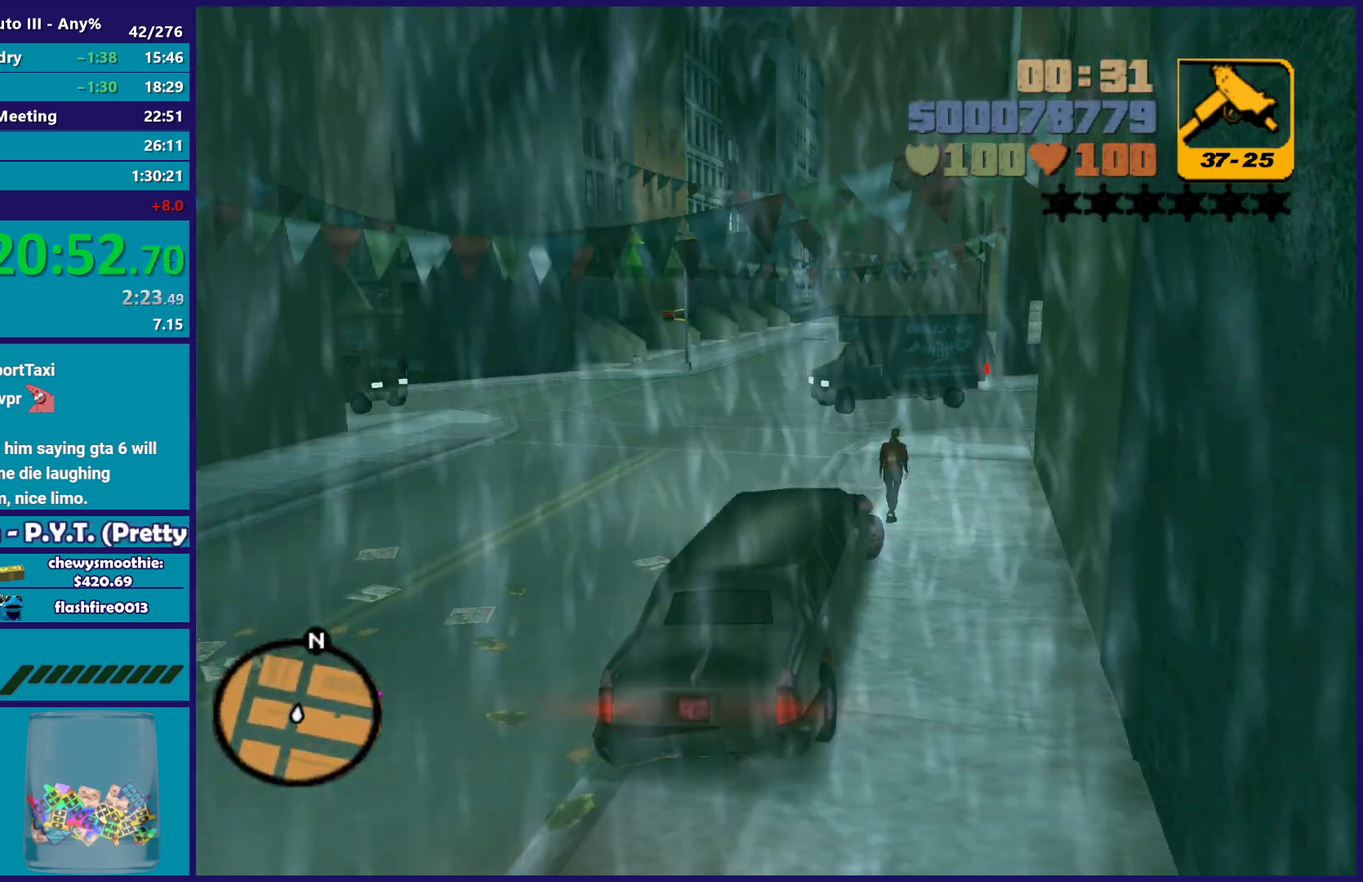
{"buttons": ["R2"], "left_stick": "right", "right_stick": "center", "events": [[83, "left_stick", "center"], [383, "left_stick", "right"]]}
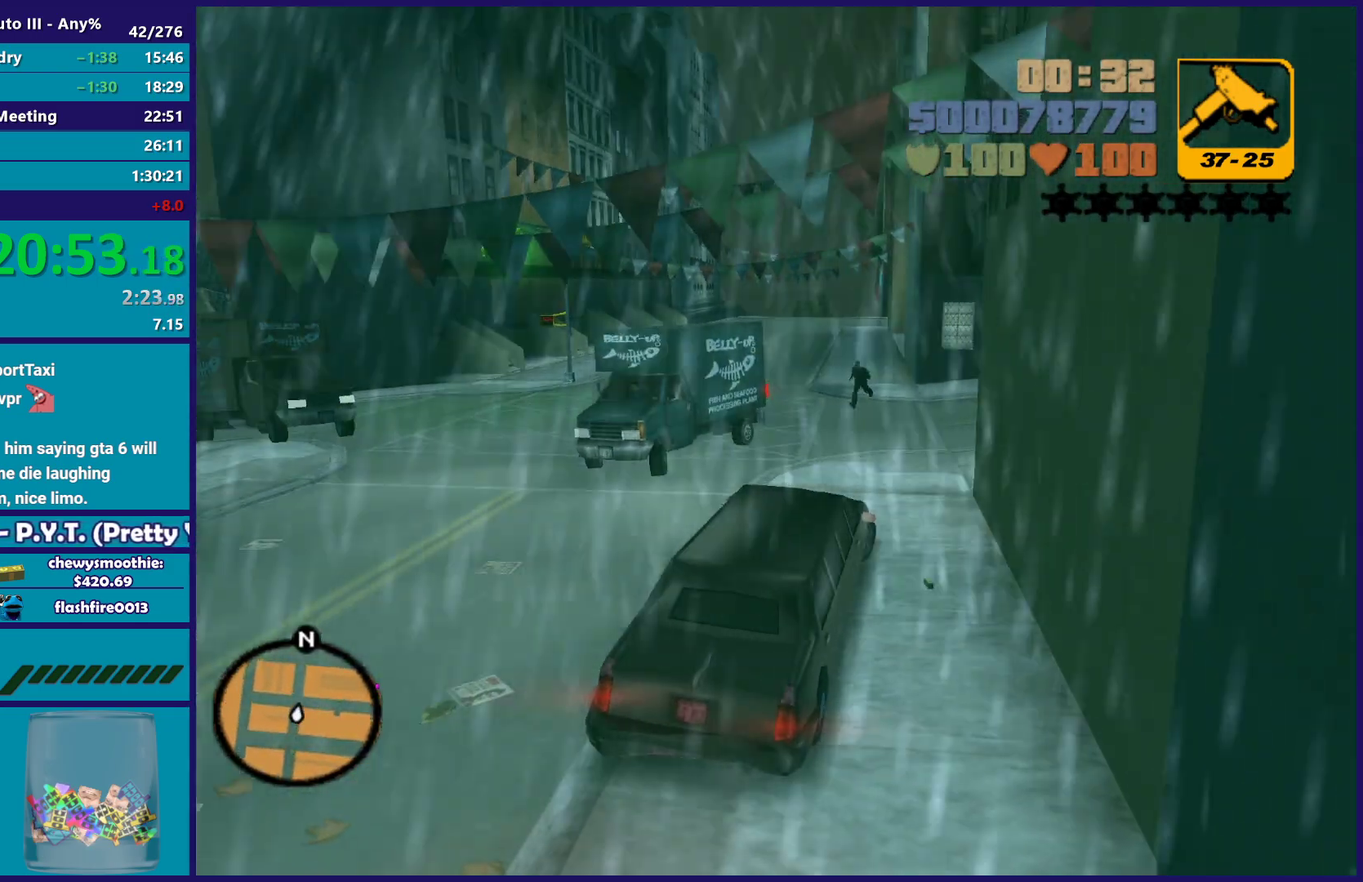
{"buttons": ["R2"], "left_stick": "right", "right_stick": "center", "events": [[183, "left_stick", "center"], [283, "left_stick", "right"]]}
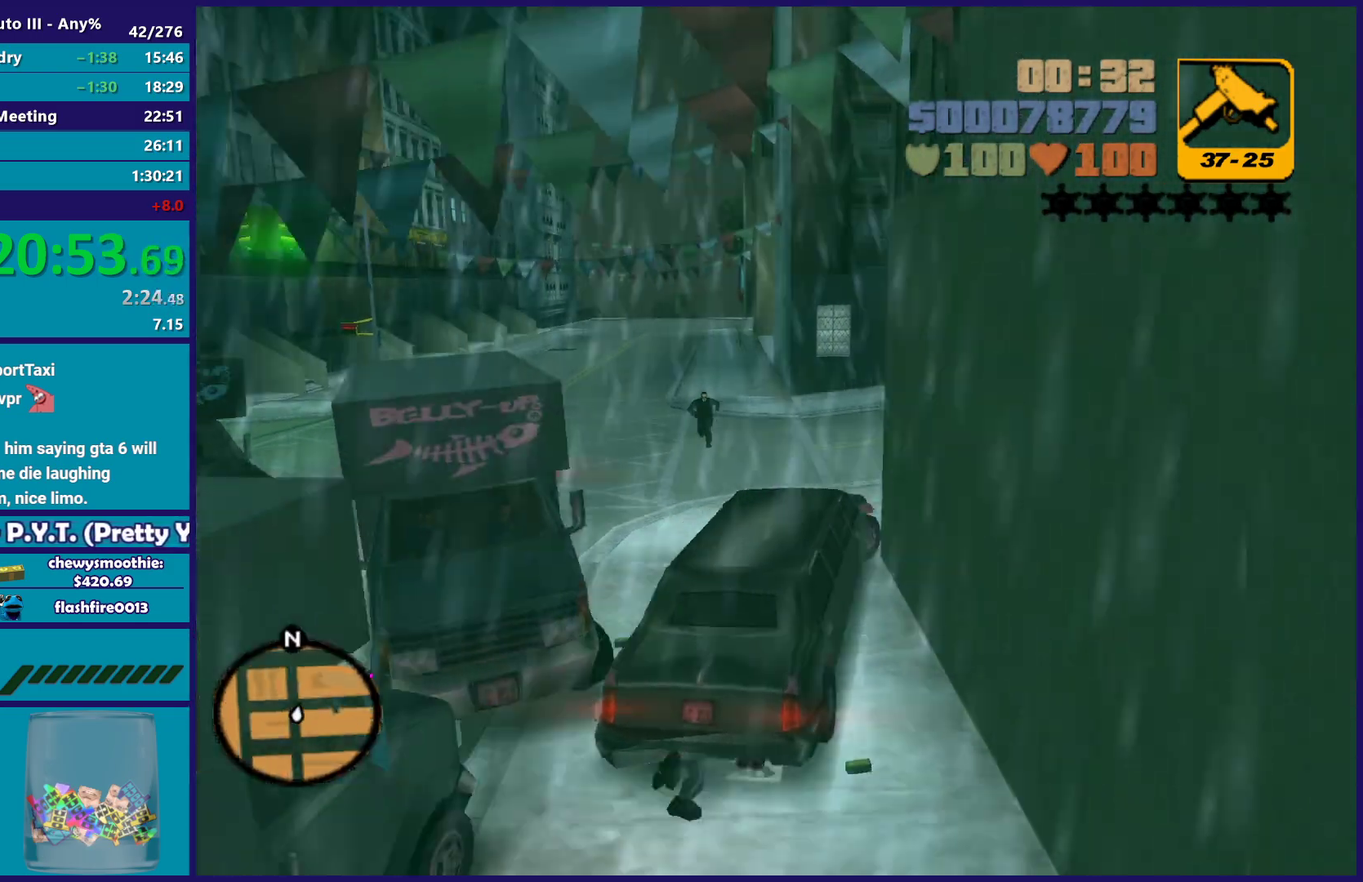
{"buttons": ["R2", "L3"], "left_stick": "right", "right_stick": "center", "events": [[133, "L3", "down"]]}
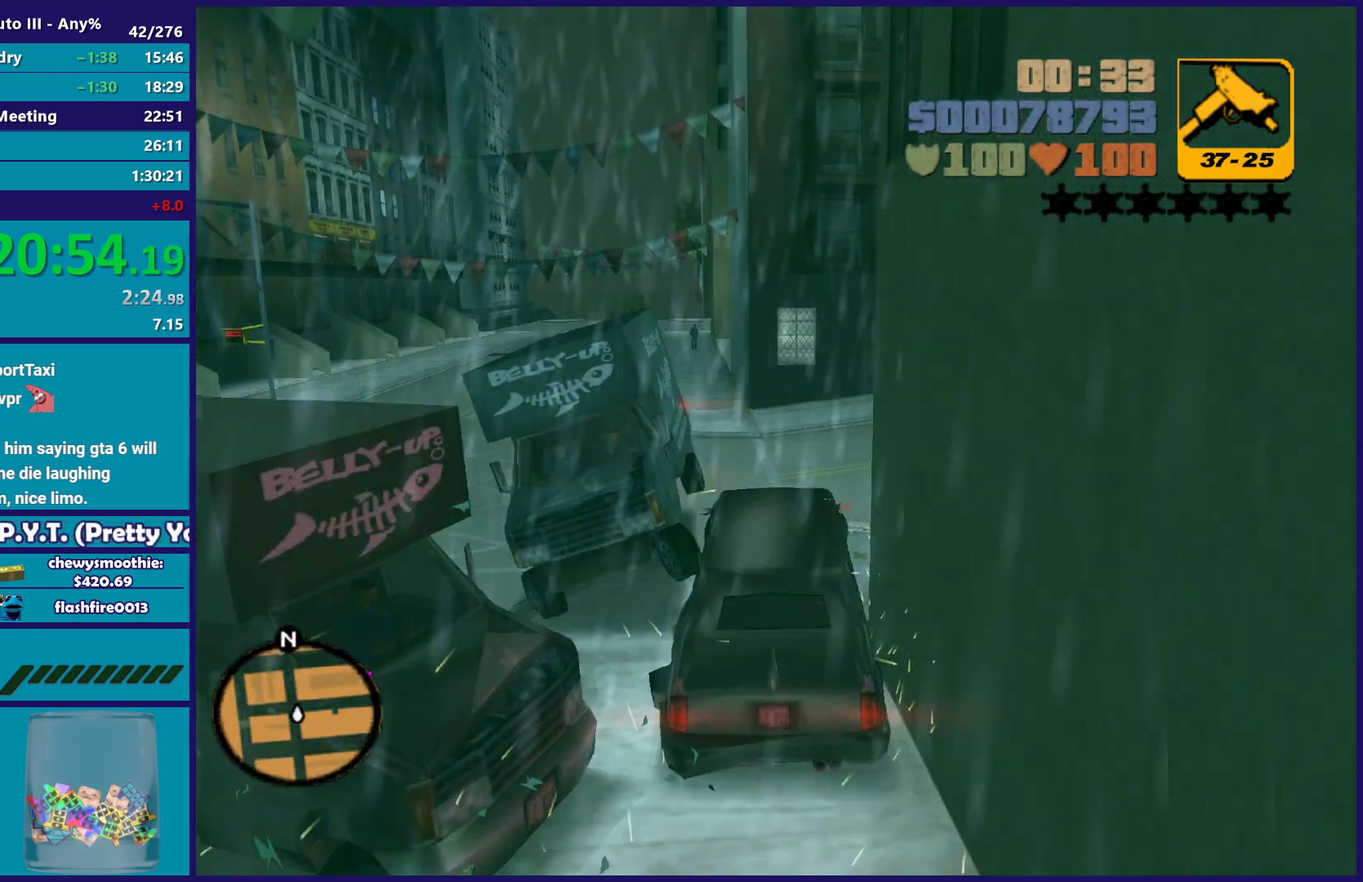
{"buttons": ["R2", "L3"], "left_stick": "up-right", "right_stick": "center", "events": [[433, "left_stick", "up-right"]]}
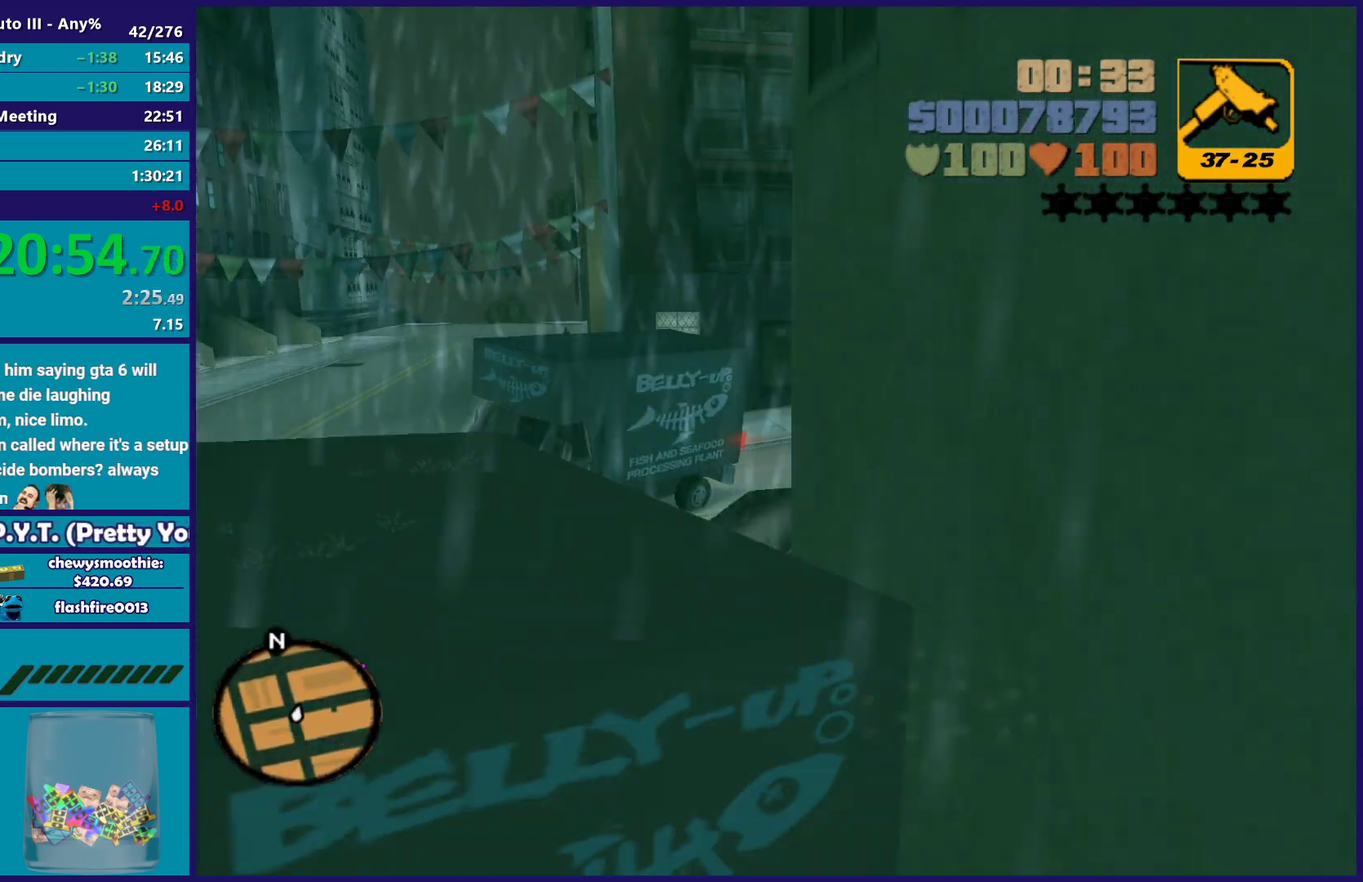
{"buttons": ["R2", "L3"], "left_stick": "up-right", "right_stick": "center", "events": []}
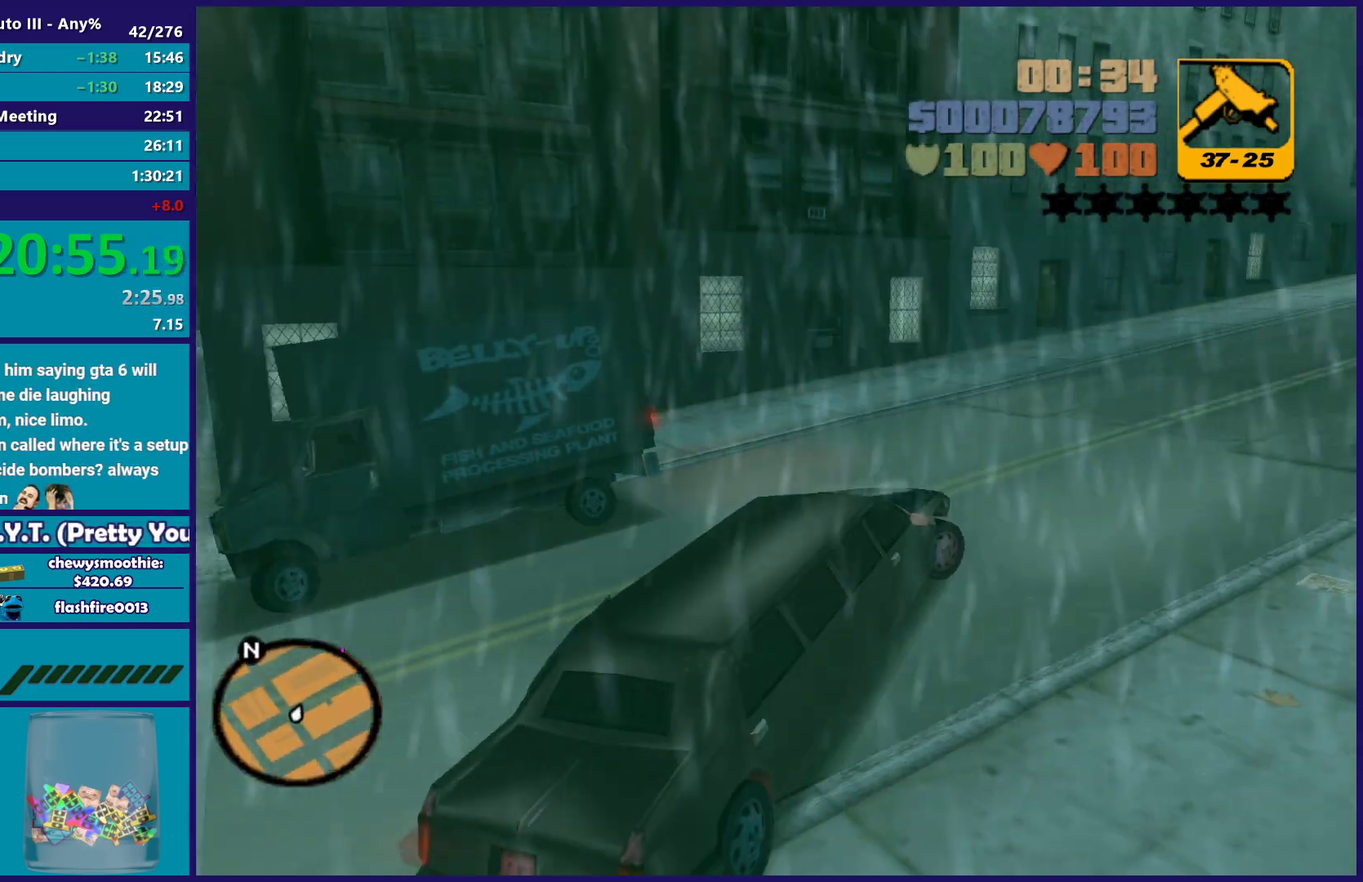
{"buttons": ["R2"], "left_stick": "right", "right_stick": "center", "events": [[67, "L3", "up"], [367, "left_stick", "right"]]}
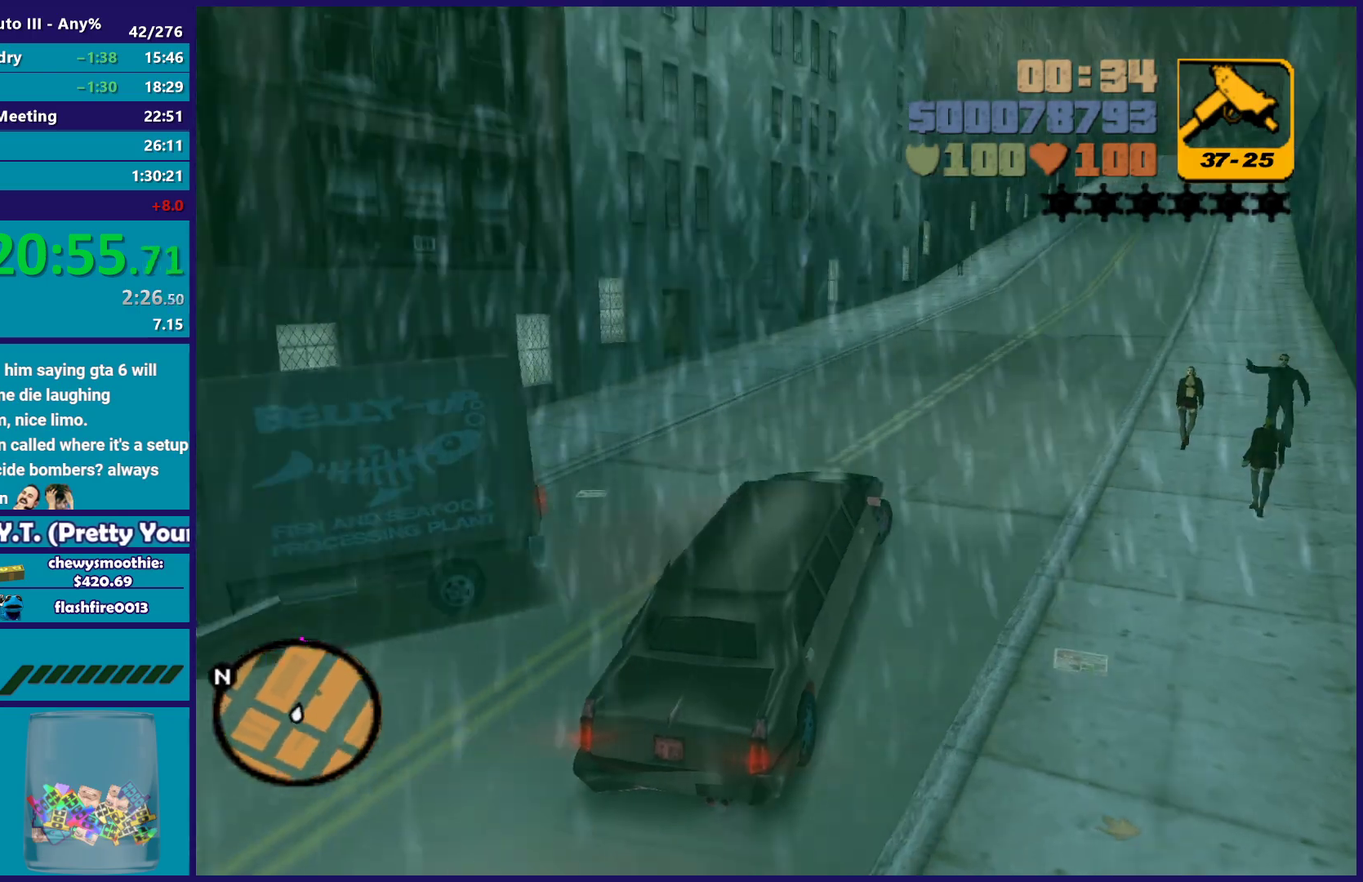
{"buttons": ["R2"], "left_stick": "center", "right_stick": "center", "events": [[67, "left_stick", "center"]]}
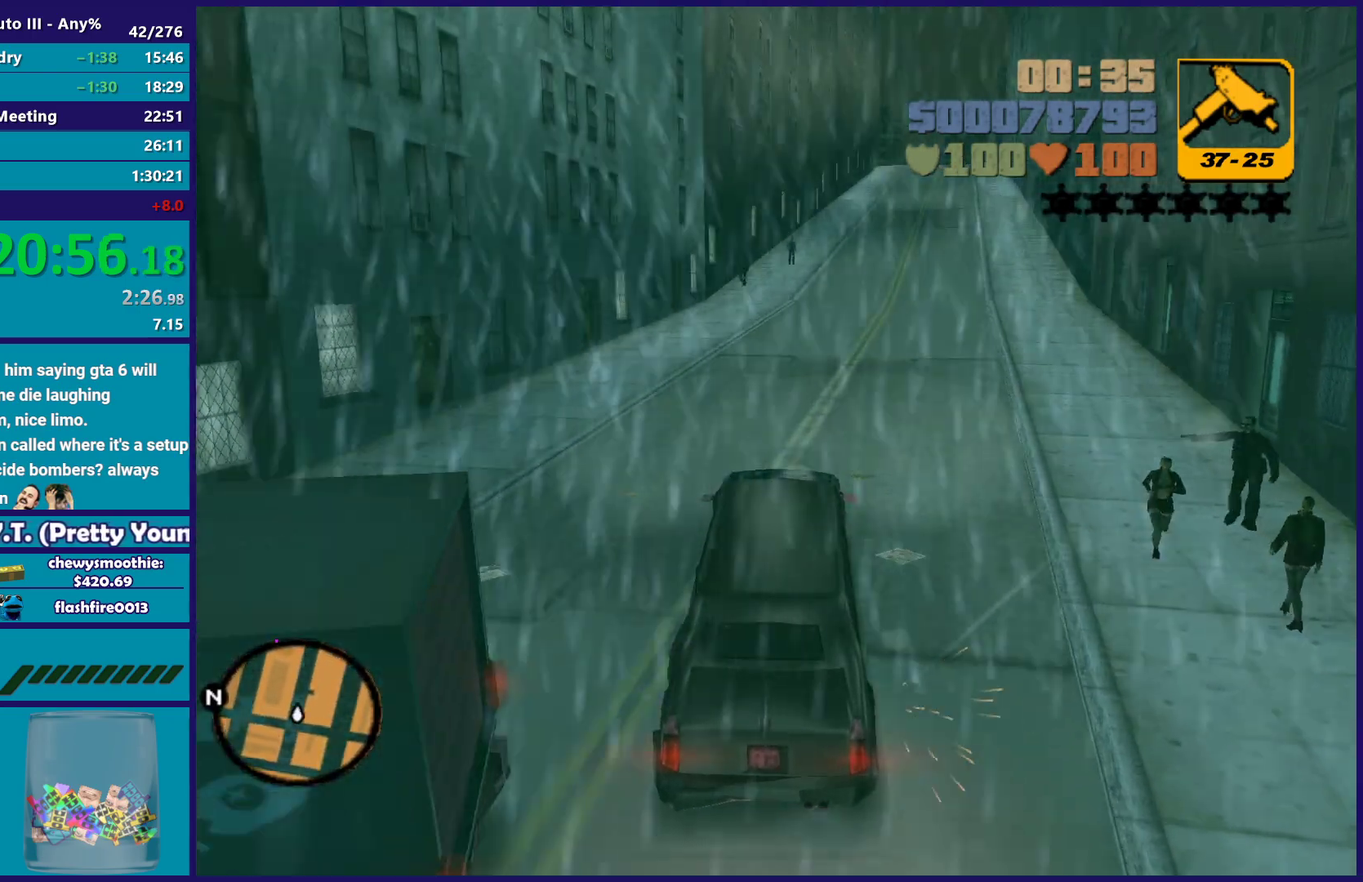
{"buttons": ["R2"], "left_stick": "right", "right_stick": "center", "events": [[250, "left_stick", "right"]]}
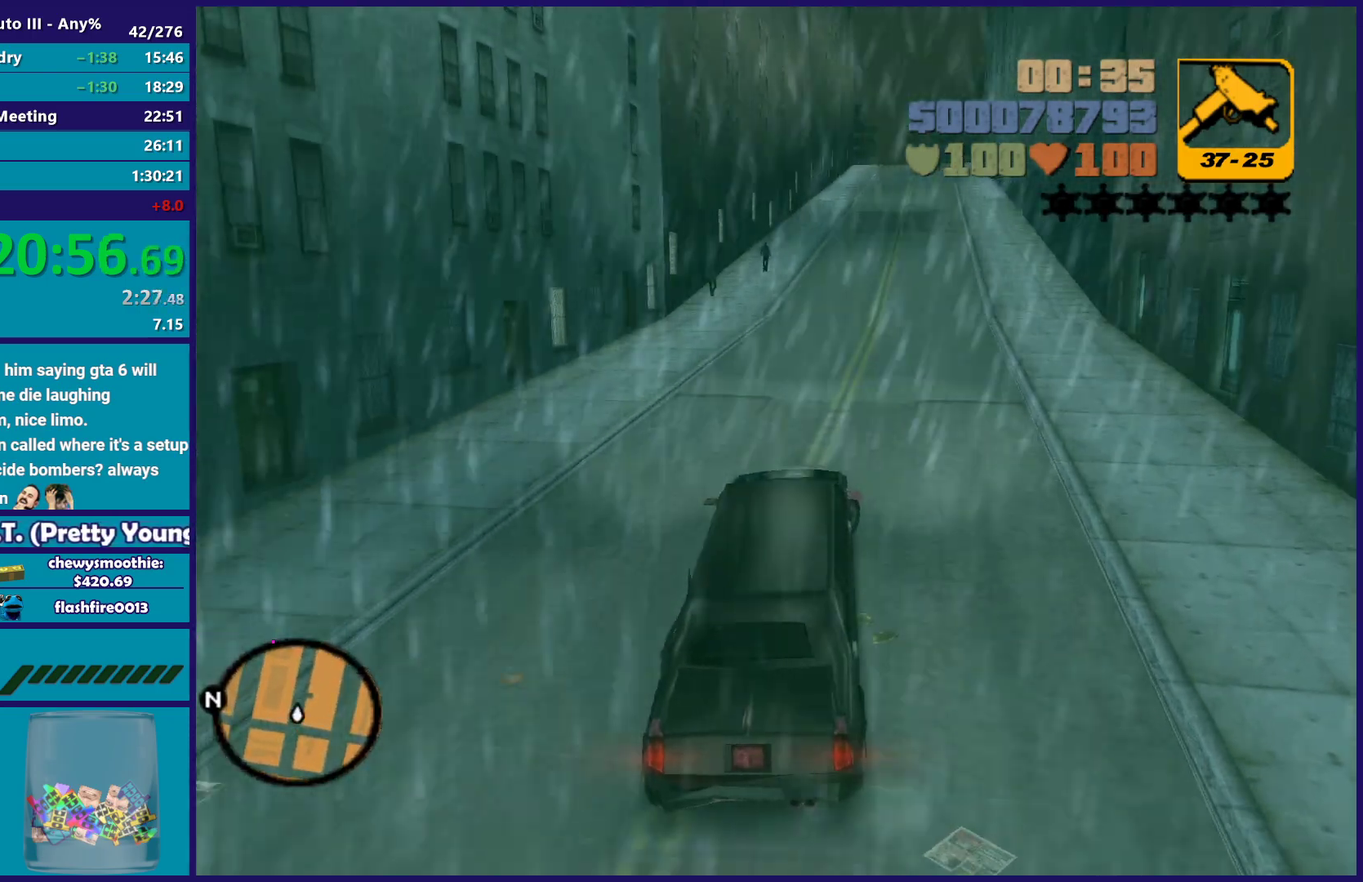
{"buttons": ["R2"], "left_stick": "center", "right_stick": "center", "events": [[50, "left_stick", "center"], [233, "left_stick", "right"], [417, "left_stick", "center"]]}
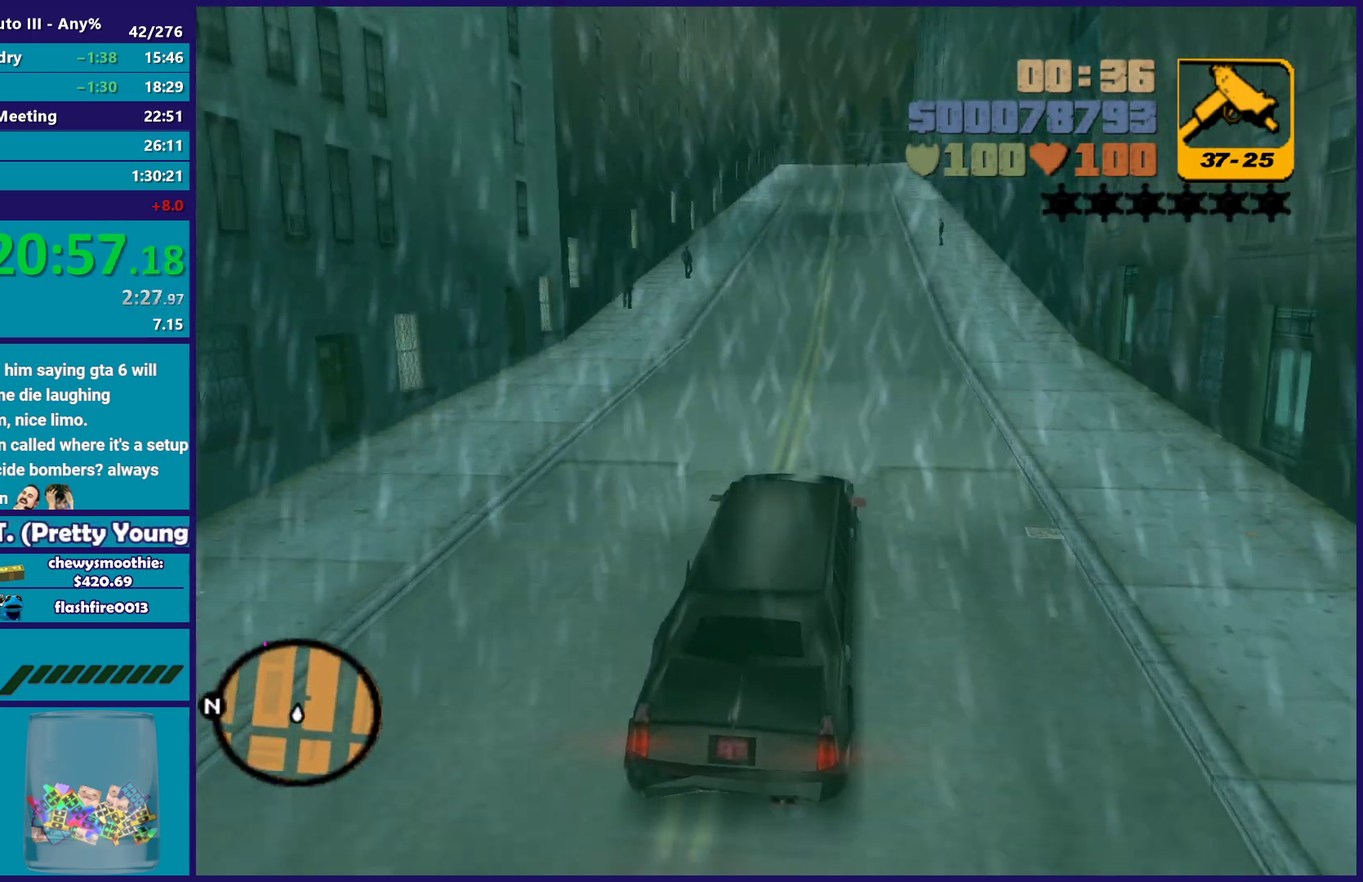
{"buttons": ["R2"], "left_stick": "center", "right_stick": "center", "events": []}
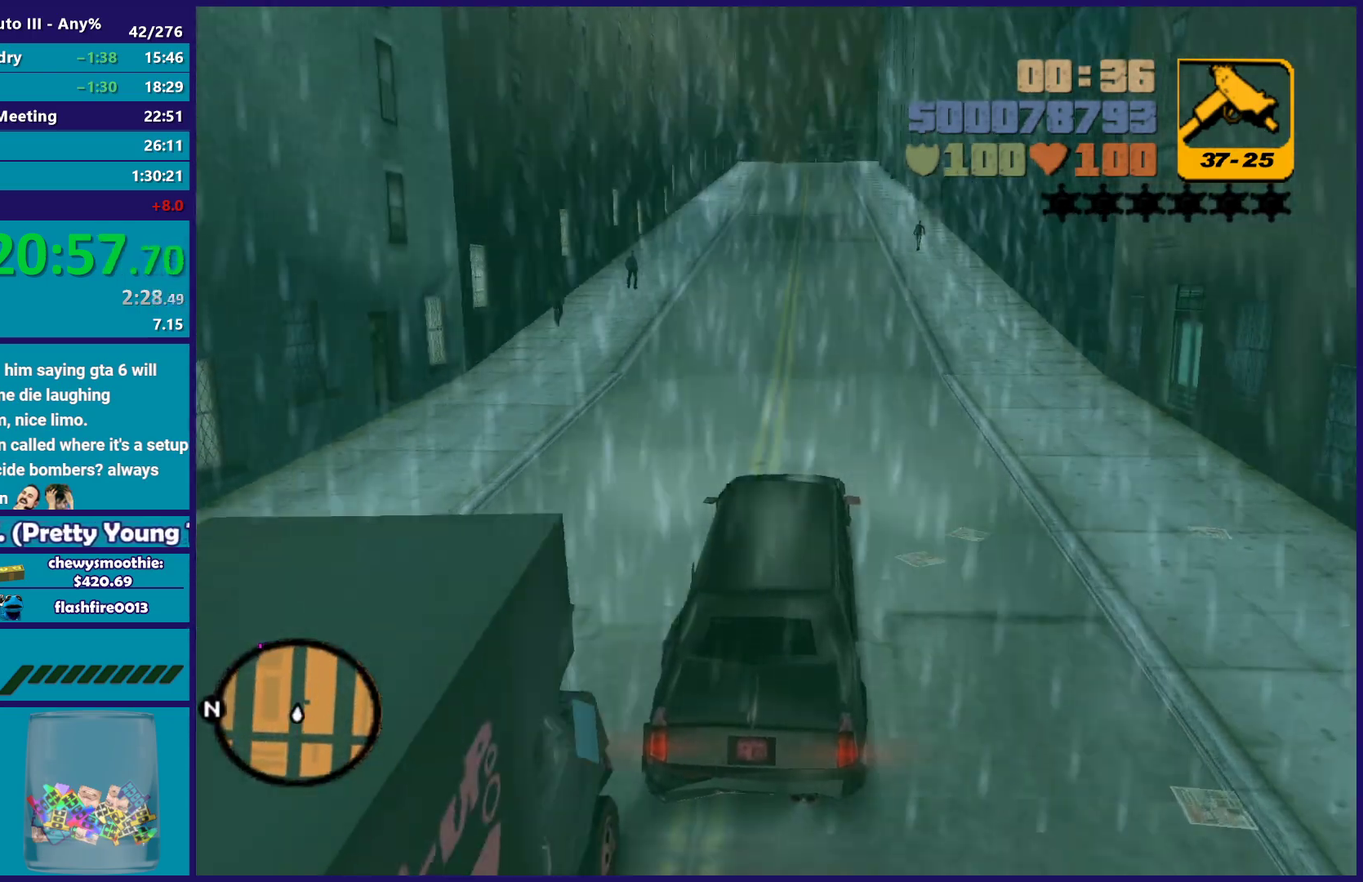
{"buttons": ["R2"], "left_stick": "center", "right_stick": "center", "events": []}
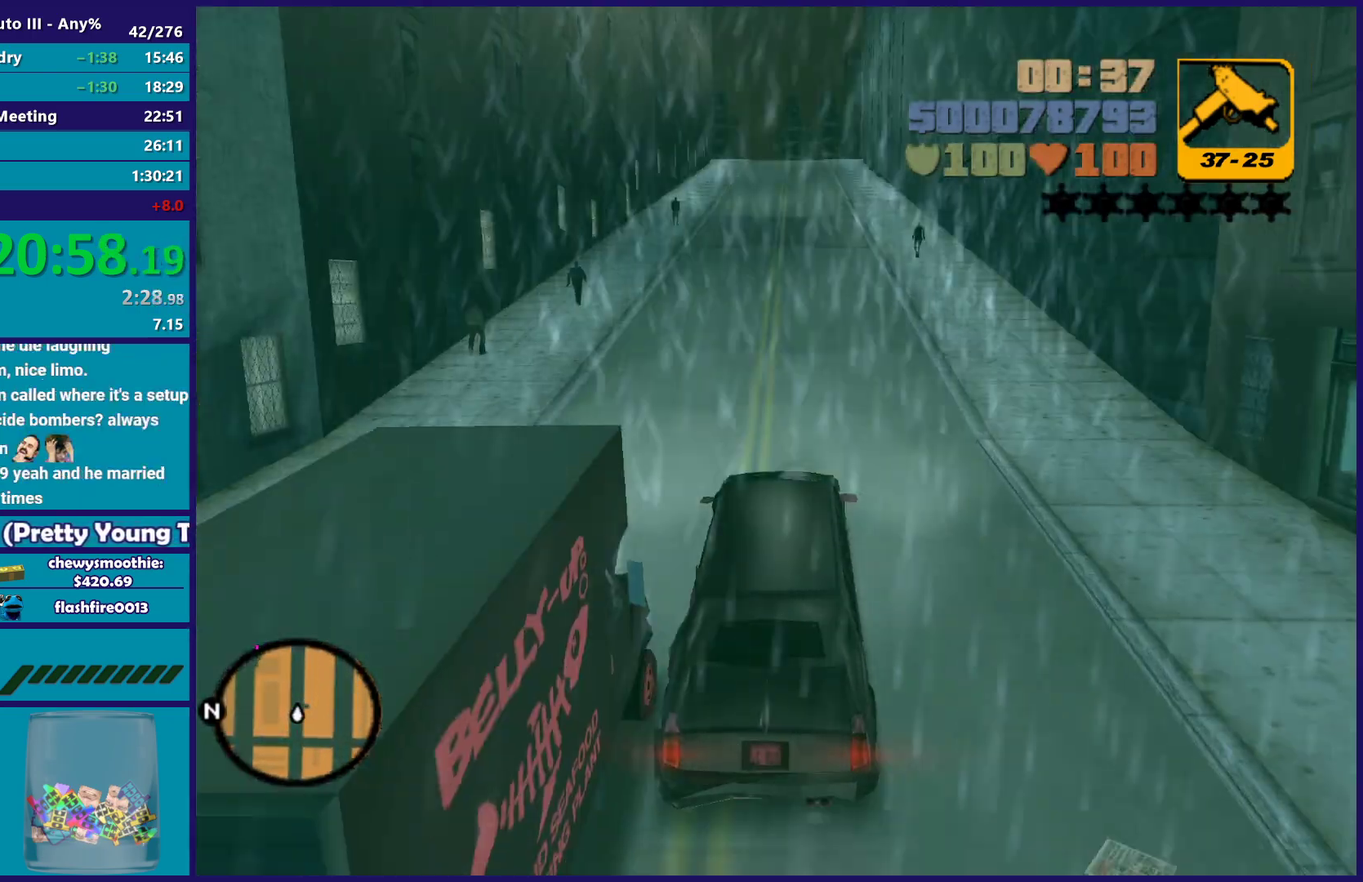
{"buttons": ["R2"], "left_stick": "center", "right_stick": "center", "events": [[50, "left_stick", "right"], [167, "left_stick", "center"]]}
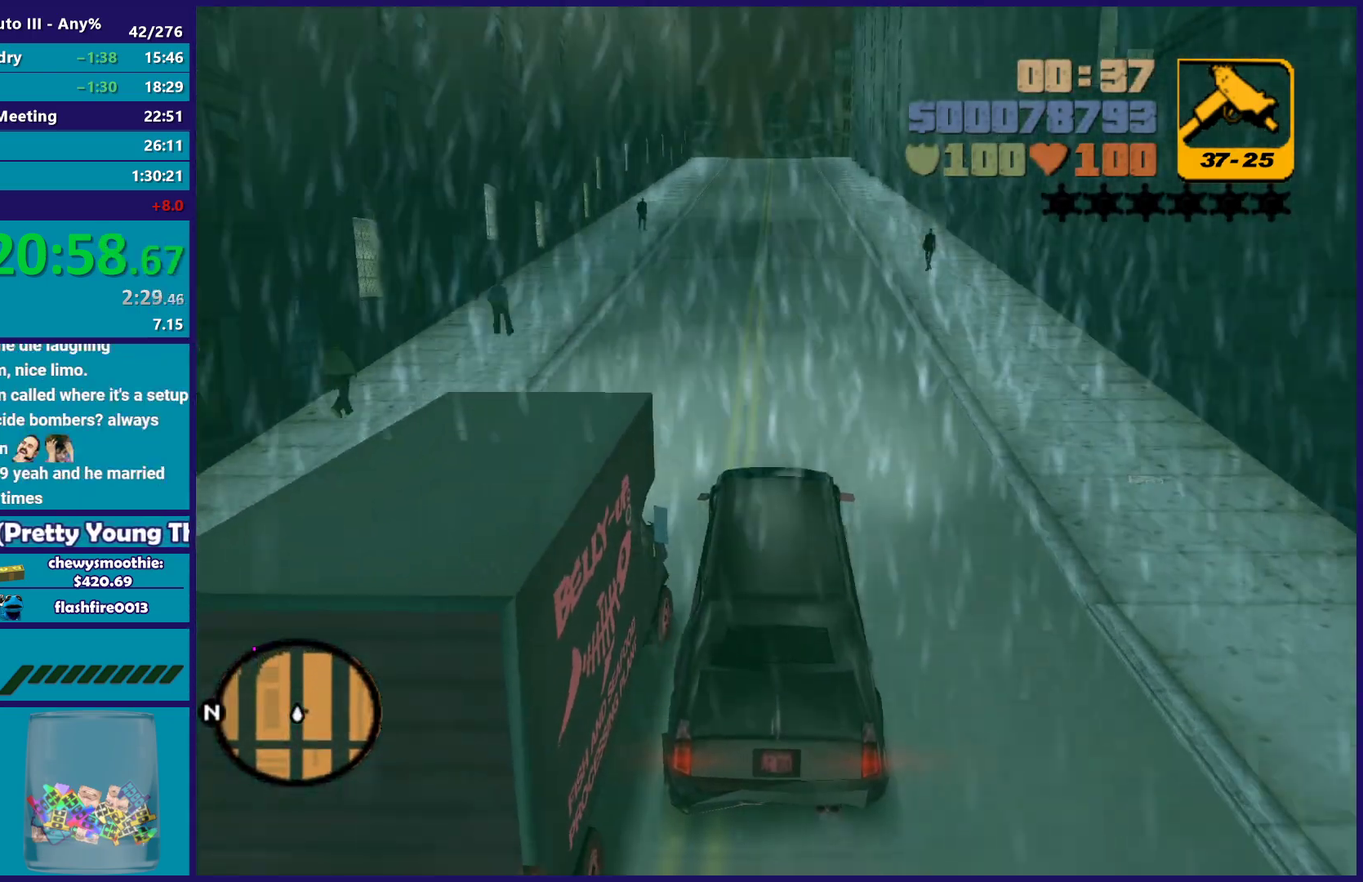
{"buttons": ["R2"], "left_stick": "center", "right_stick": "center", "events": []}
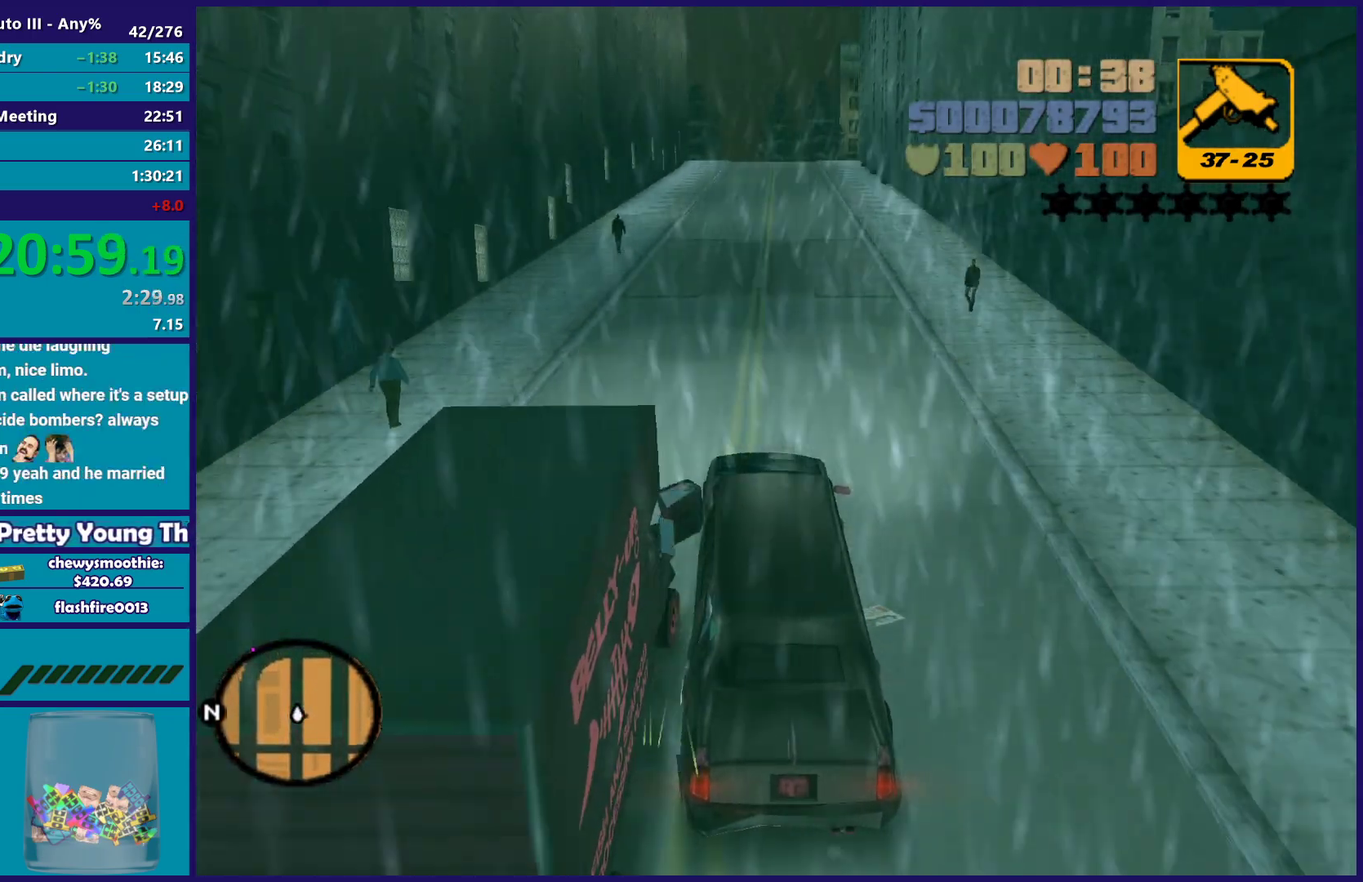
{"buttons": ["R2"], "left_stick": "down-right", "right_stick": "center", "events": [[17, "left_stick", "right"], [133, "left_stick", "center"], [367, "left_stick", "right"], [417, "left_stick", "down-right"]]}
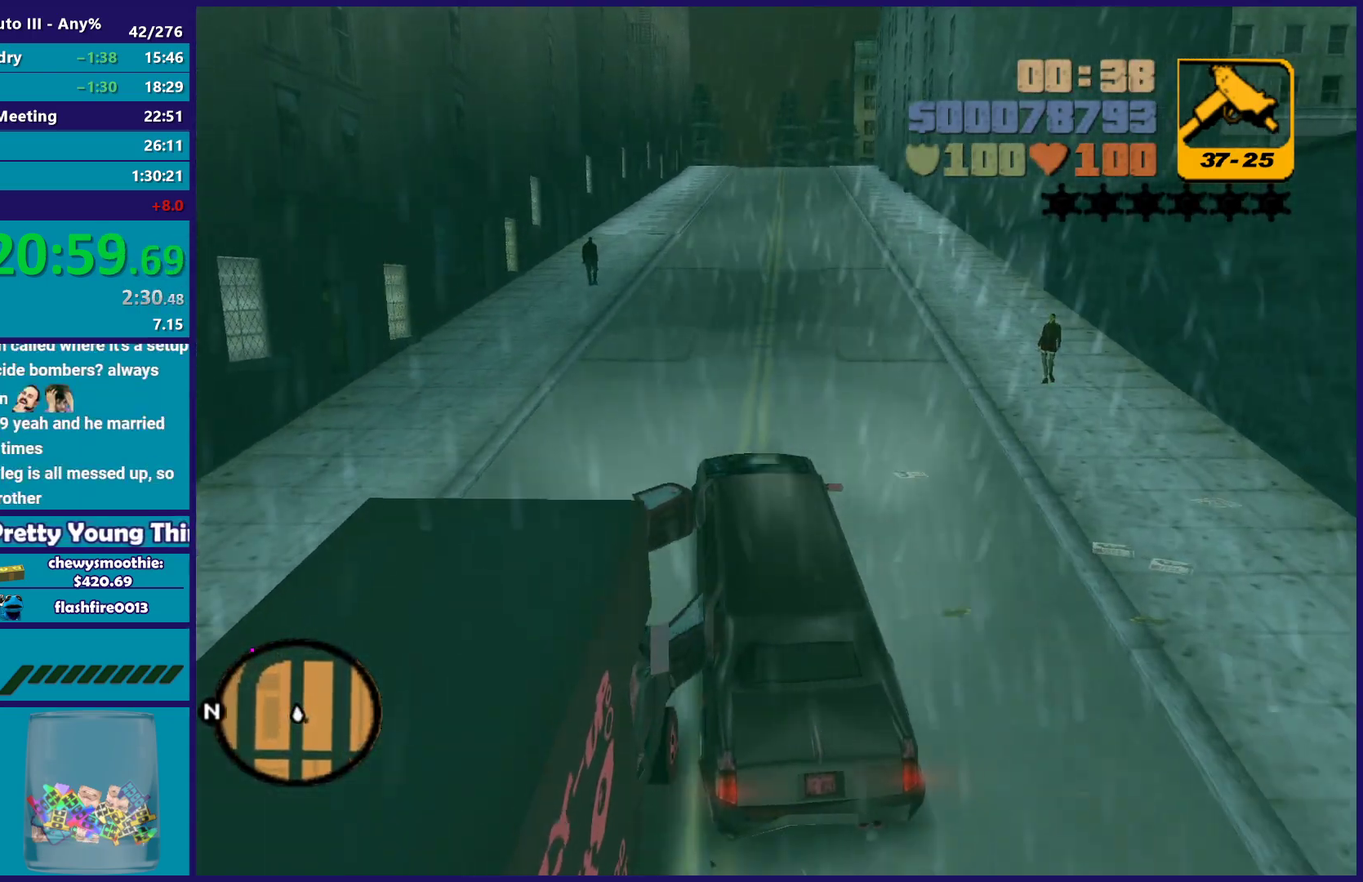
{"buttons": ["R2"], "left_stick": "center", "right_stick": "center", "events": [[17, "left_stick", "center"], [117, "left_stick", "right"], [483, "left_stick", "center"]]}
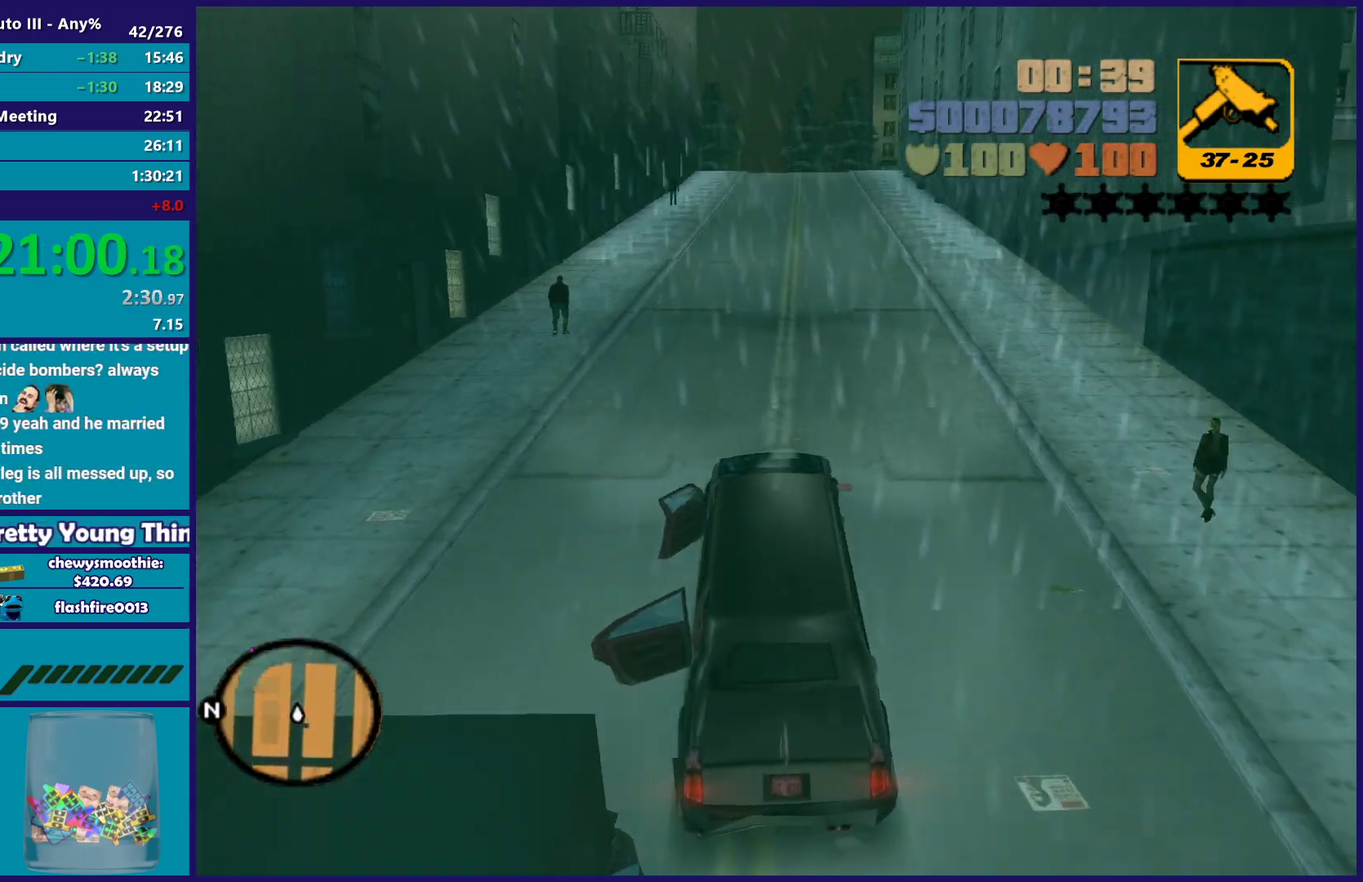
{"buttons": ["R2"], "left_stick": "right", "right_stick": "center", "events": [[83, "left_stick", "right"], [333, "left_stick", "center"], [467, "left_stick", "right"]]}
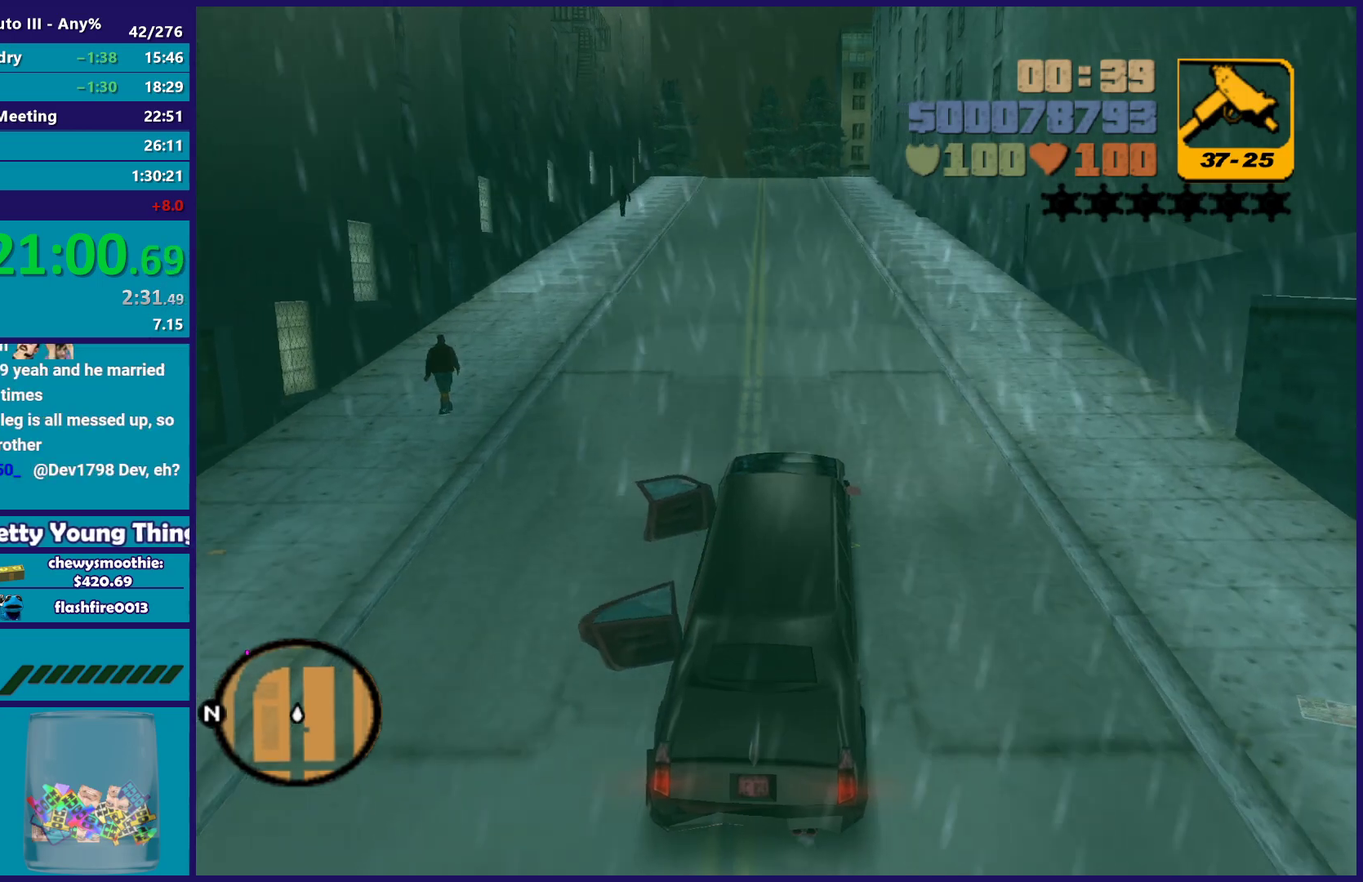
{"buttons": ["R2"], "left_stick": "center", "right_stick": "center", "events": [[67, "left_stick", "center"], [367, "left_stick", "up-left"], [483, "left_stick", "center"]]}
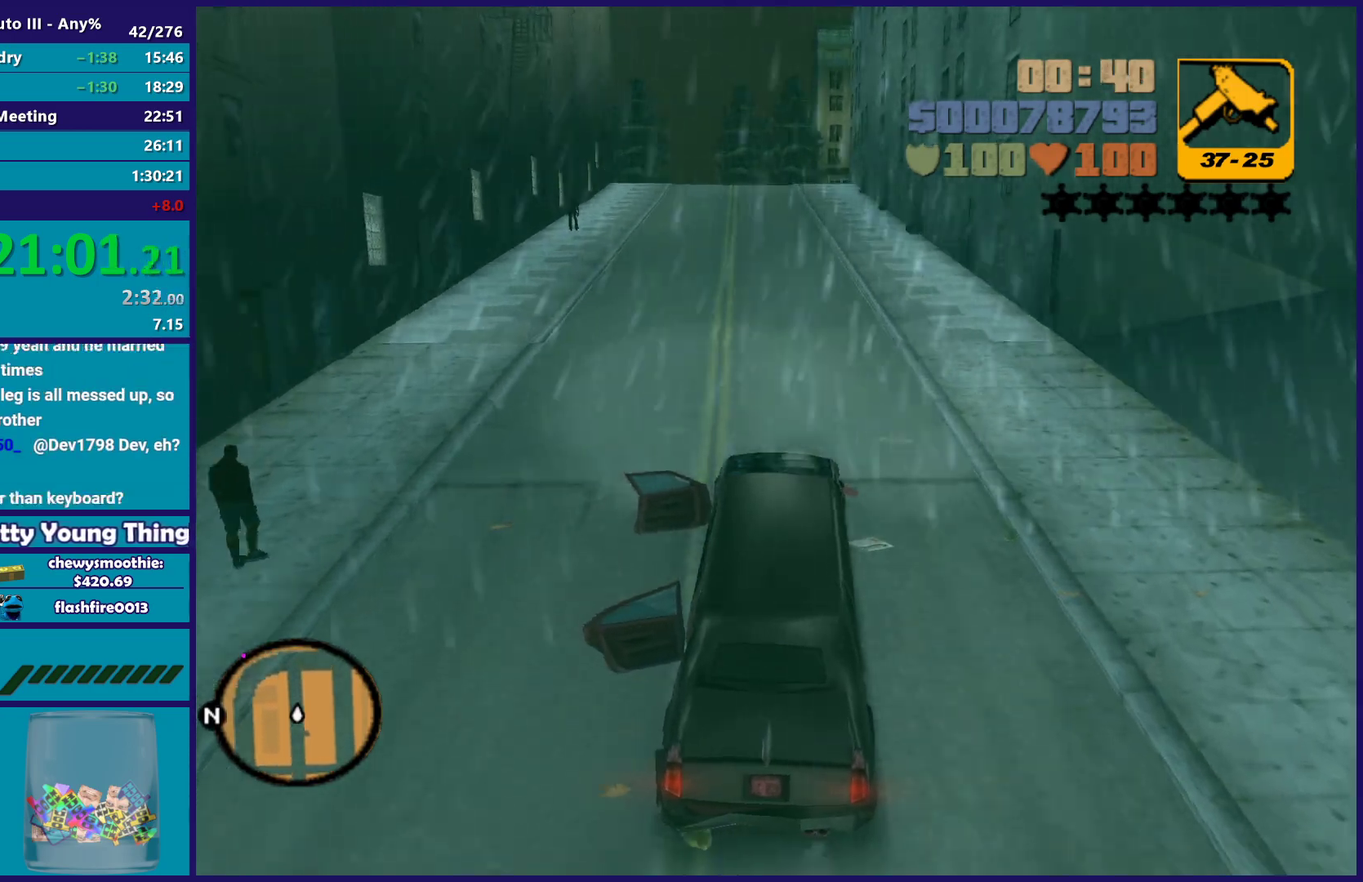
{"buttons": ["R2"], "left_stick": "center", "right_stick": "center", "events": []}
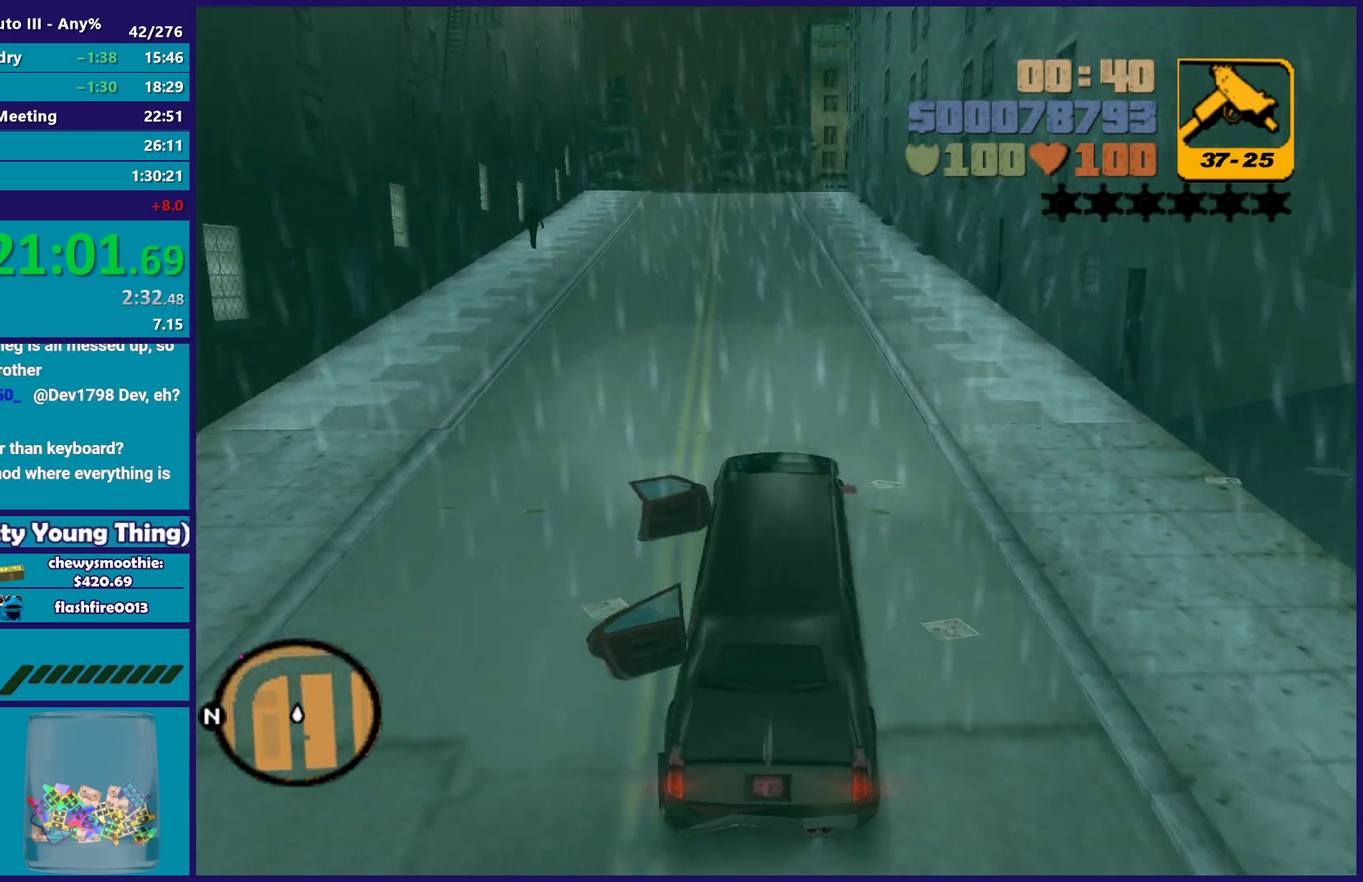
{"buttons": ["R2"], "left_stick": "center", "right_stick": "center", "events": [[167, "left_stick", "up-left"], [267, "left_stick", "center"]]}